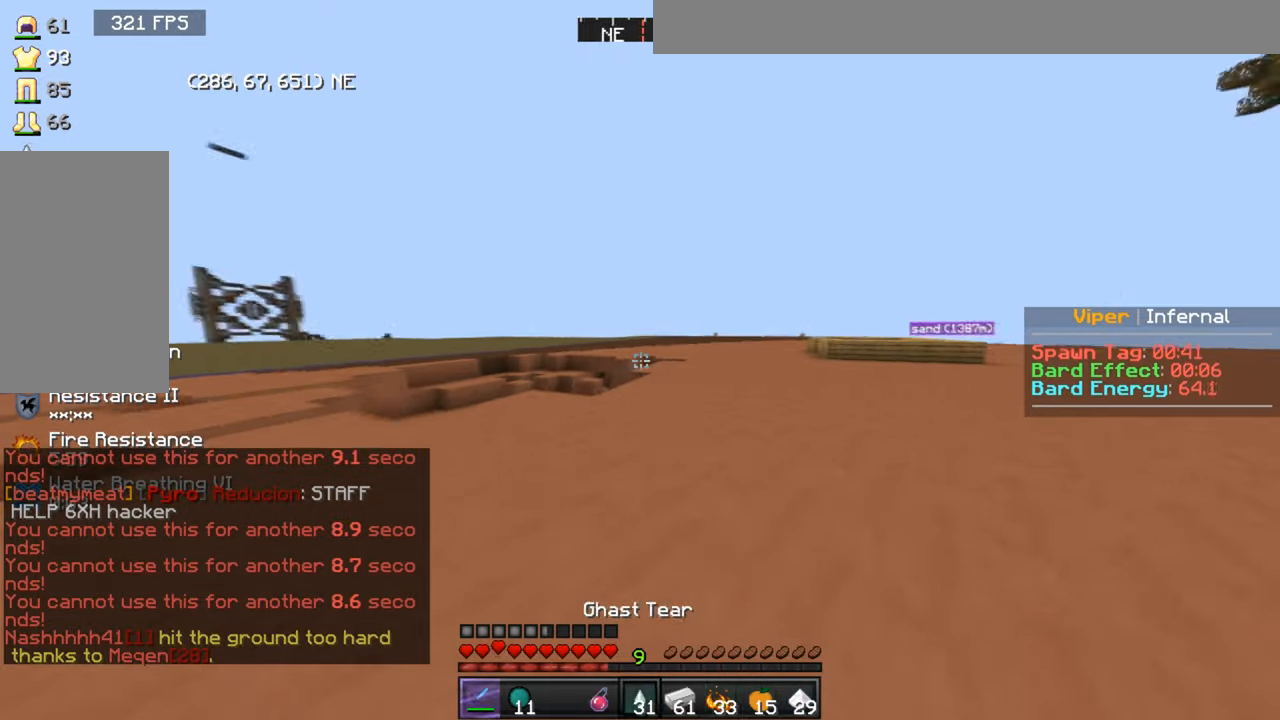
Gameplay with keyboard and mouse; each line is a JSON object with the keys and mouse buttons held at the frame after it. "events" lists presses ("down") and releases ("up") of "a", "d", "s", "w", "mouse_left" and "mouse_right" between this image and that frame as [ms after this image, input, new state], when the widget could be followed in between. "mouse_left", "mouse_right" = the "left", "right" buttons of the "mouse" list. No other keys are recorded. Fast repeated clicks can show as one long hold. Mouse movement is not recorded.
{"keys": ["w"], "mouse": [], "events": [[467, "d", "up"]]}
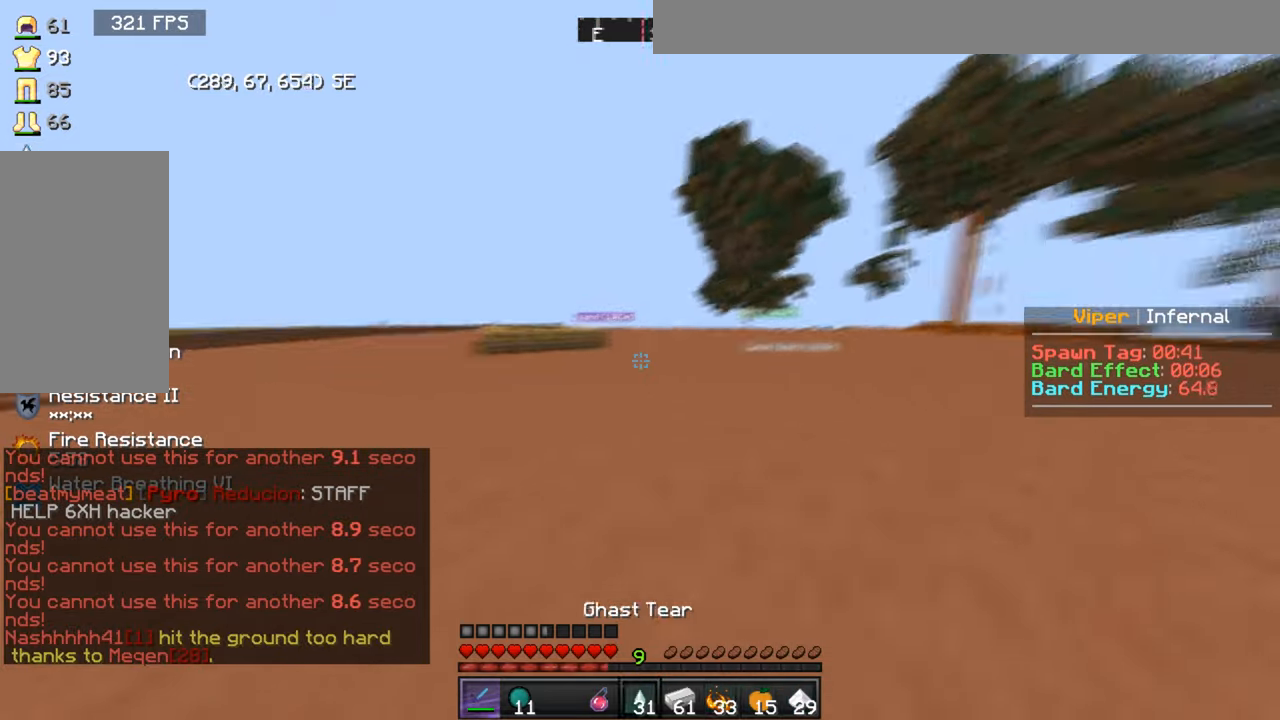
{"keys": ["w"], "mouse": [], "events": []}
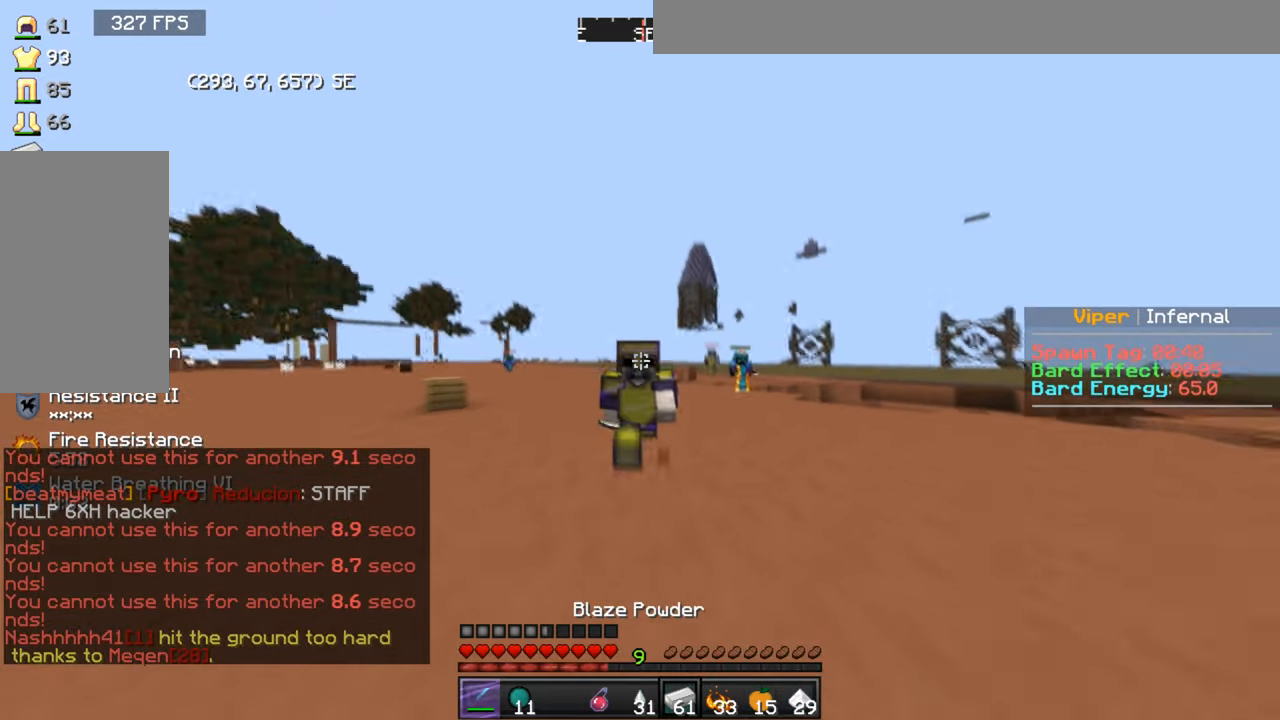
{"keys": ["w"], "mouse": [], "events": []}
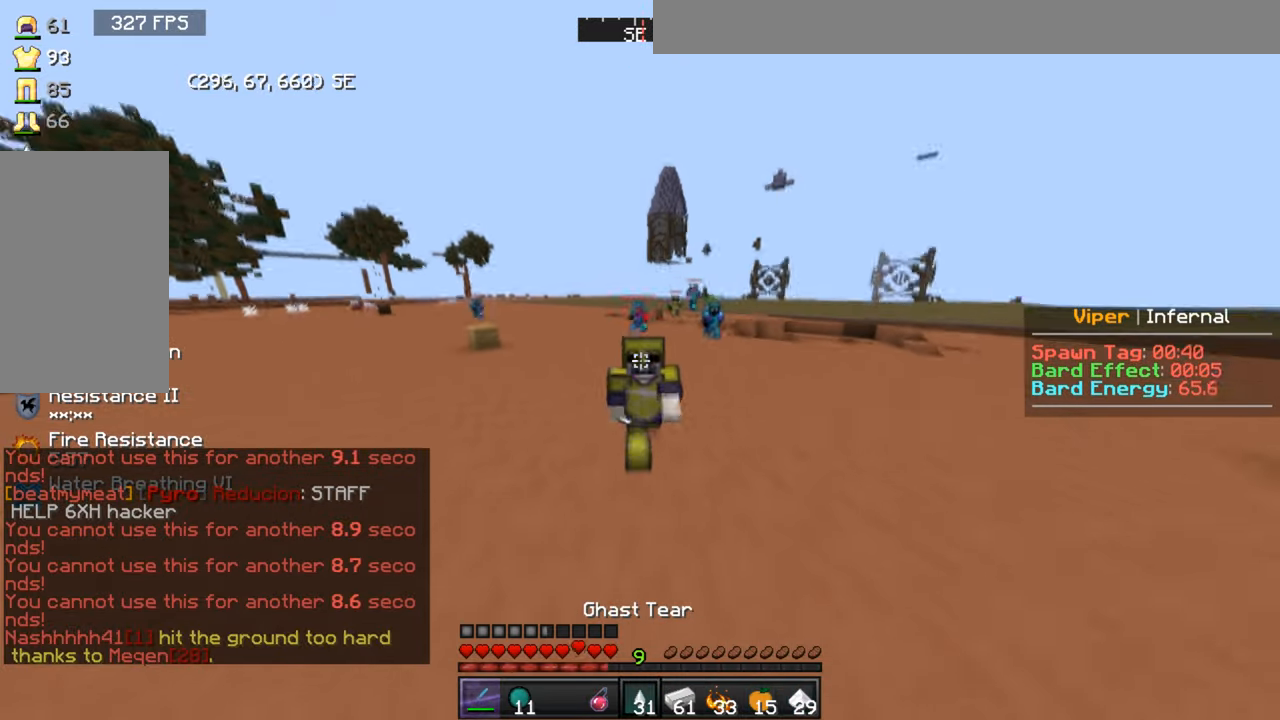
{"keys": ["w"], "mouse": [], "events": []}
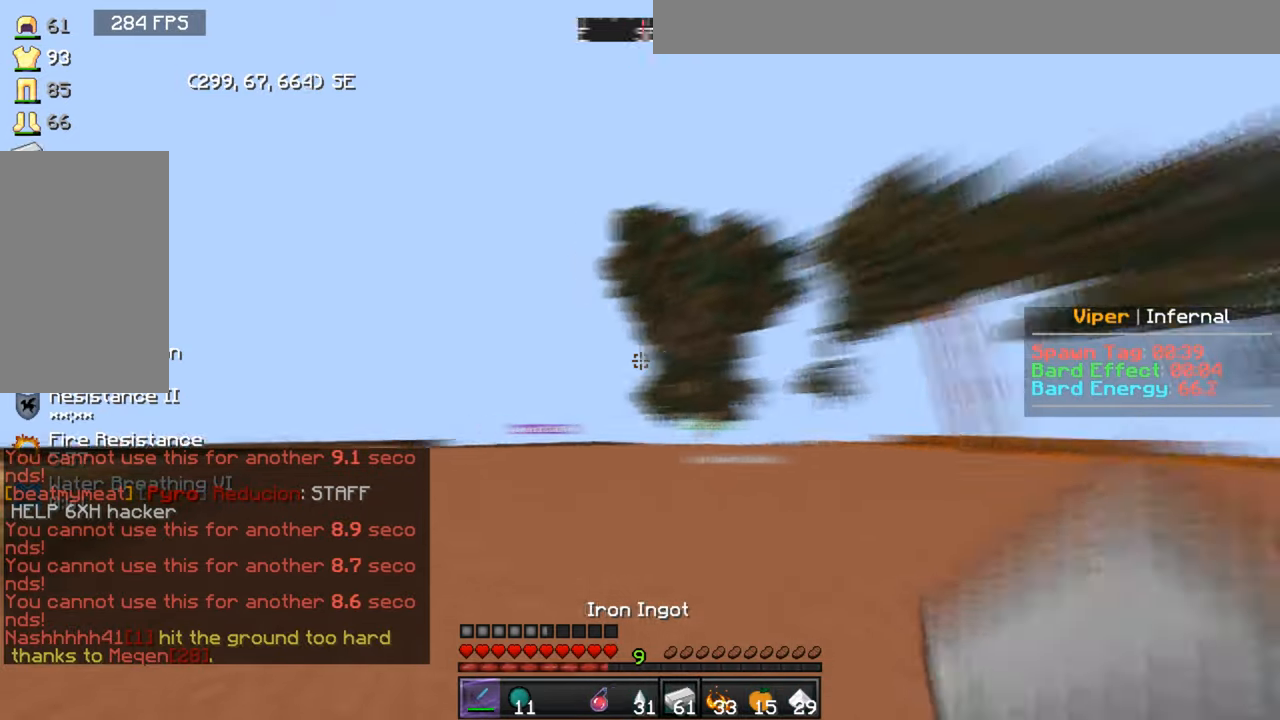
{"keys": ["d", "w"], "mouse": [], "events": [[33, "d", "down"]]}
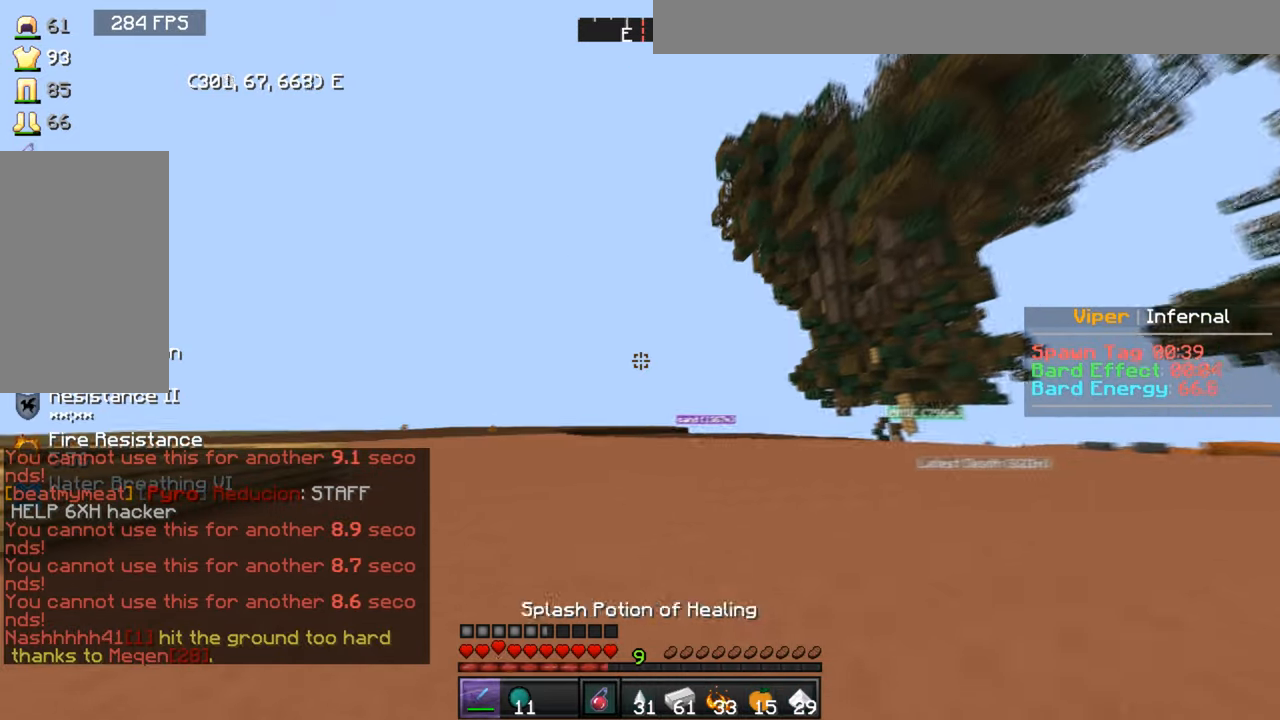
{"keys": ["d", "s"], "mouse": [], "events": [[367, "w", "up"], [400, "s", "down"]]}
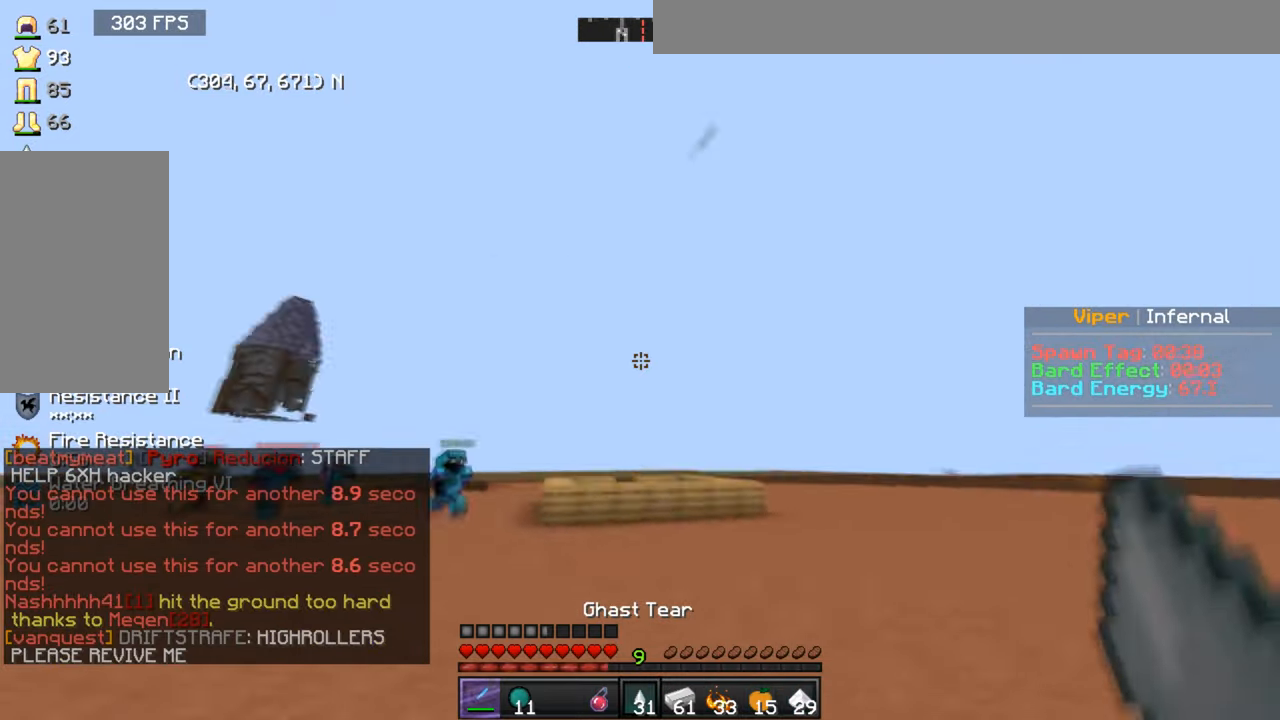
{"keys": ["w"], "mouse": [], "events": [[166, "s", "up"], [200, "w", "down"], [367, "d", "up"]]}
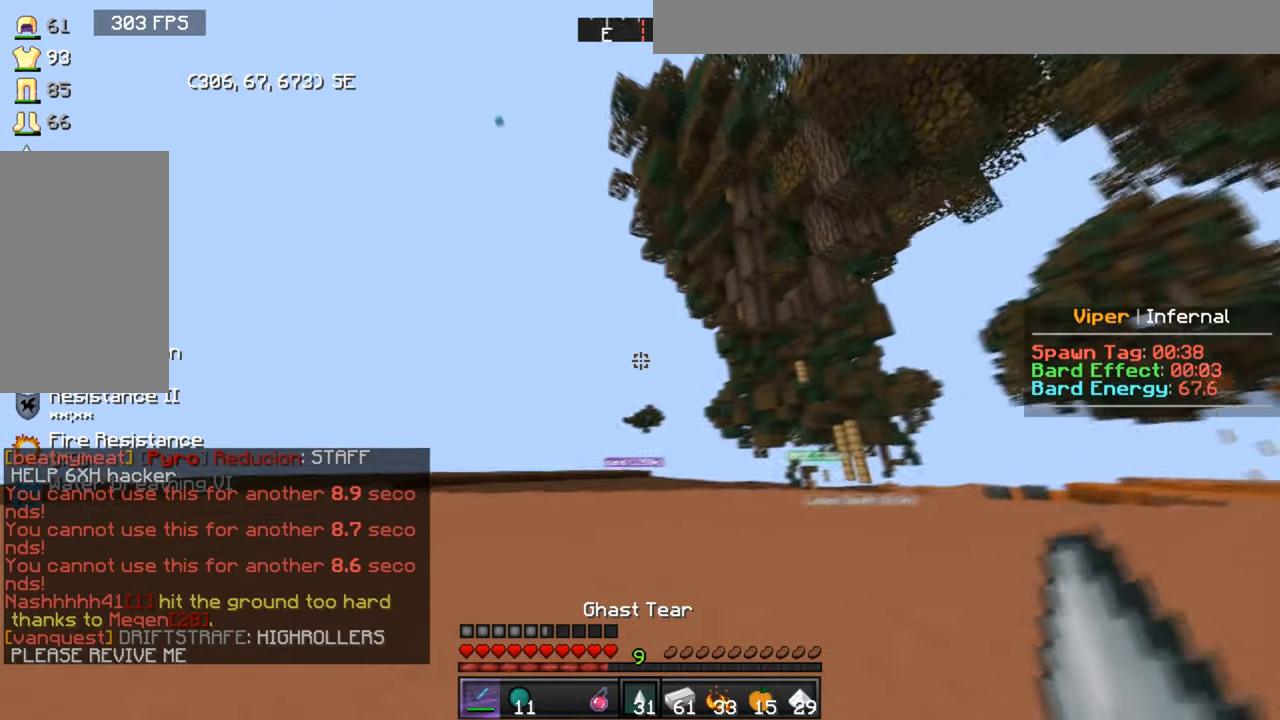
{"keys": ["w"], "mouse": [], "events": [[300, "mouse_left", "down"], [300, "mouse_right", "down"], [434, "mouse_left", "up"], [434, "mouse_right", "up"]]}
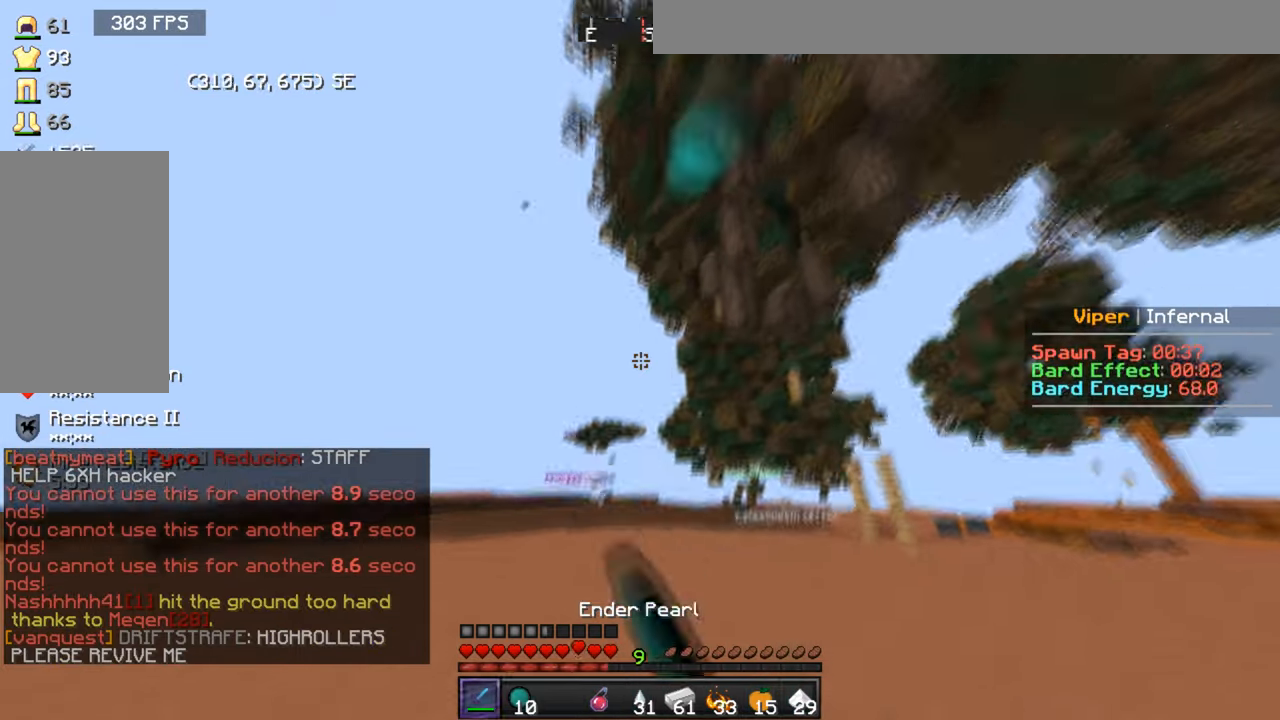
{"keys": ["w"], "mouse": [], "events": []}
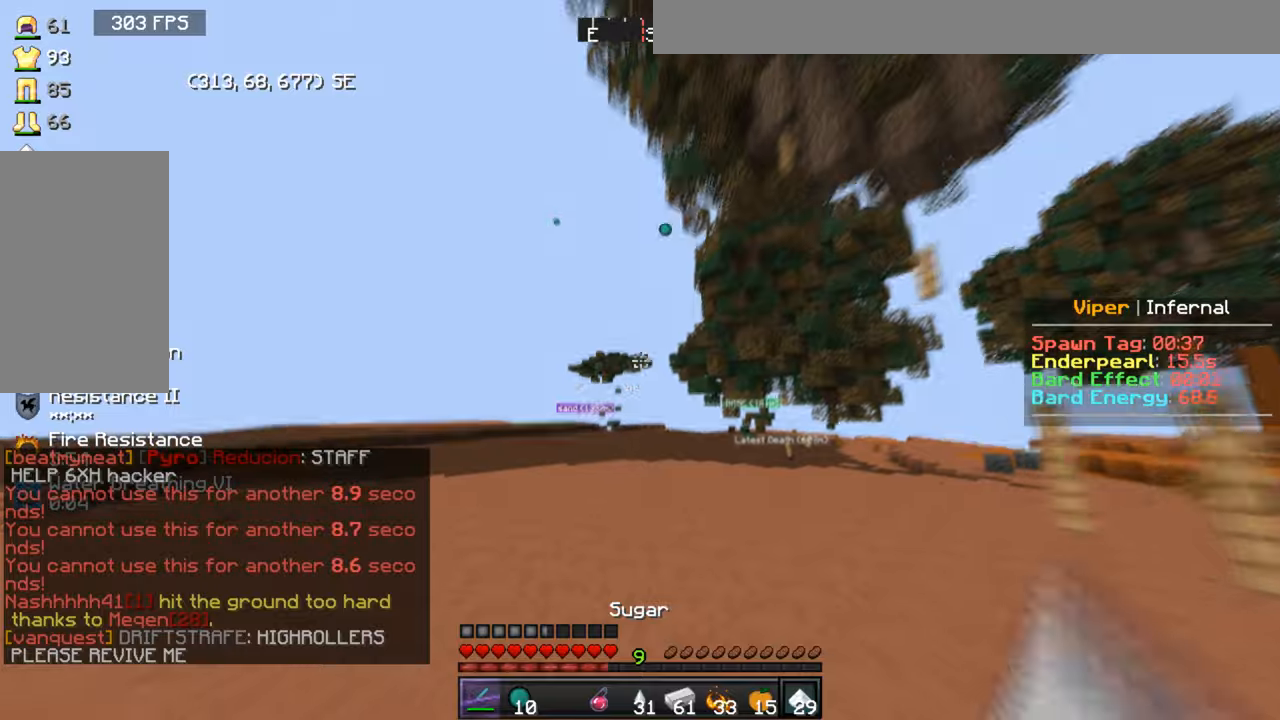
{"keys": ["w"], "mouse": [], "events": [[100, "d", "down"], [334, "d", "up"]]}
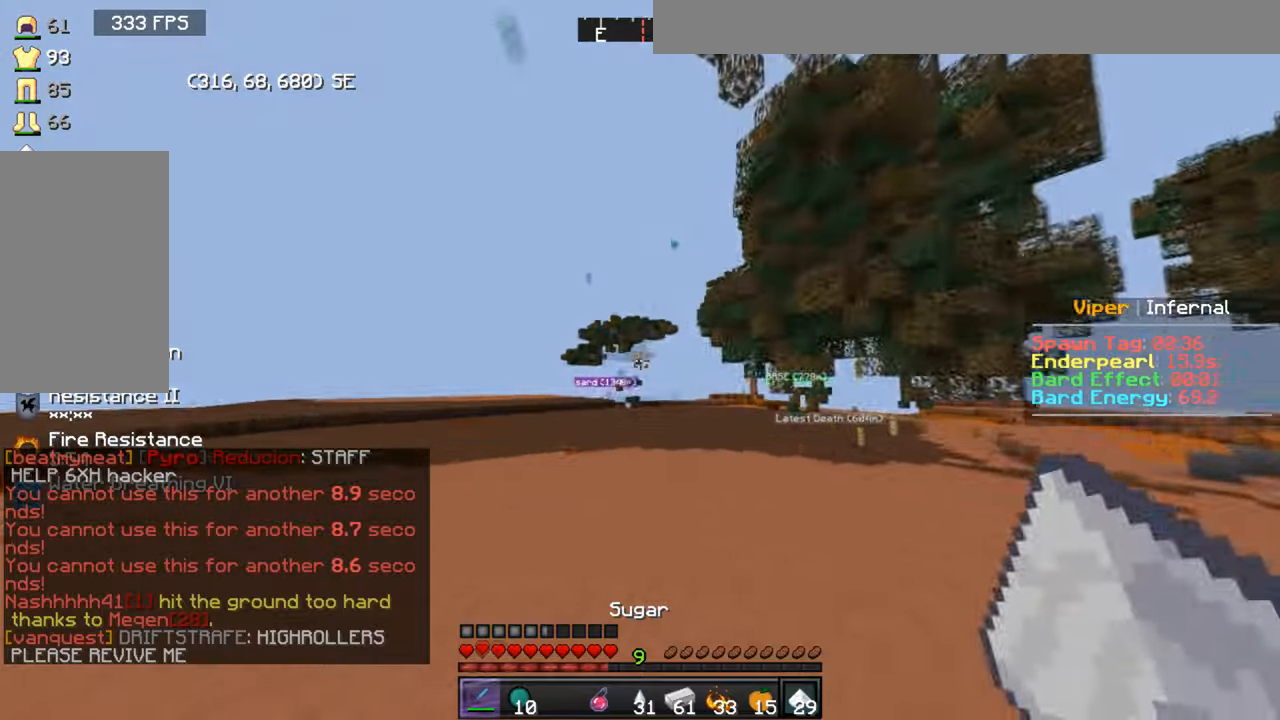
{"keys": ["w"], "mouse": [], "events": []}
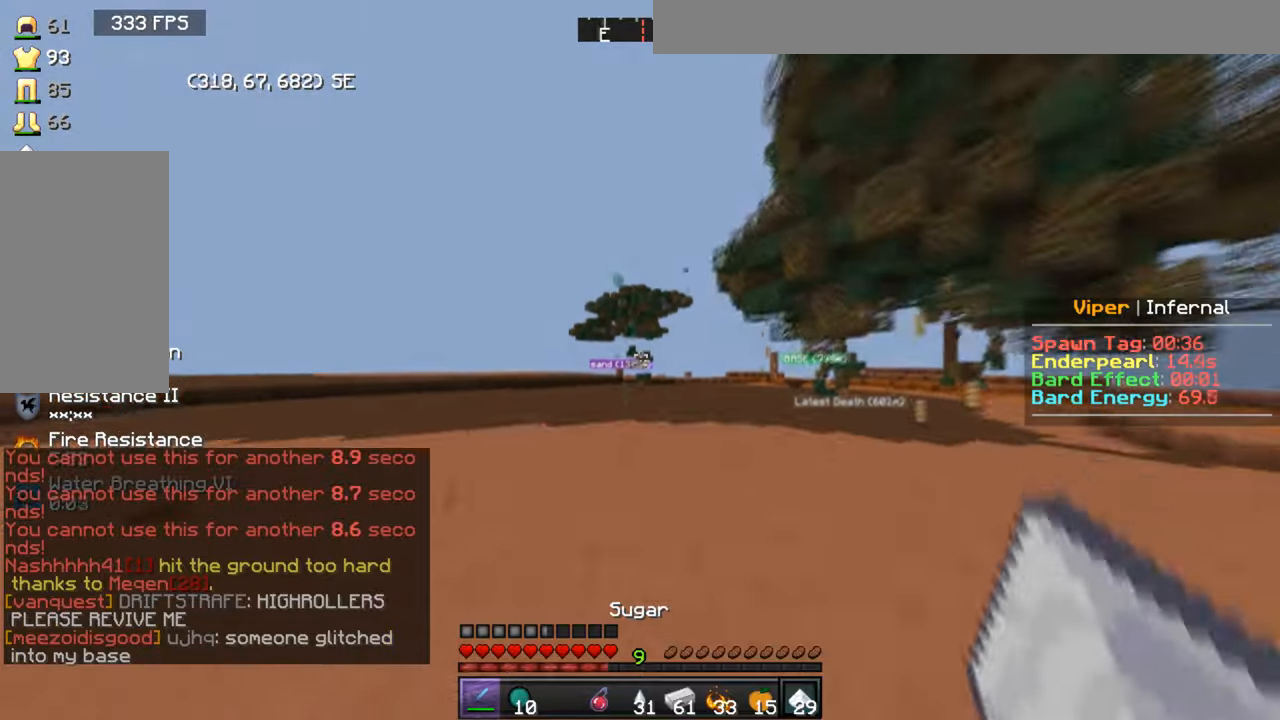
{"keys": ["a", "w"], "mouse": [], "events": [[300, "a", "down"]]}
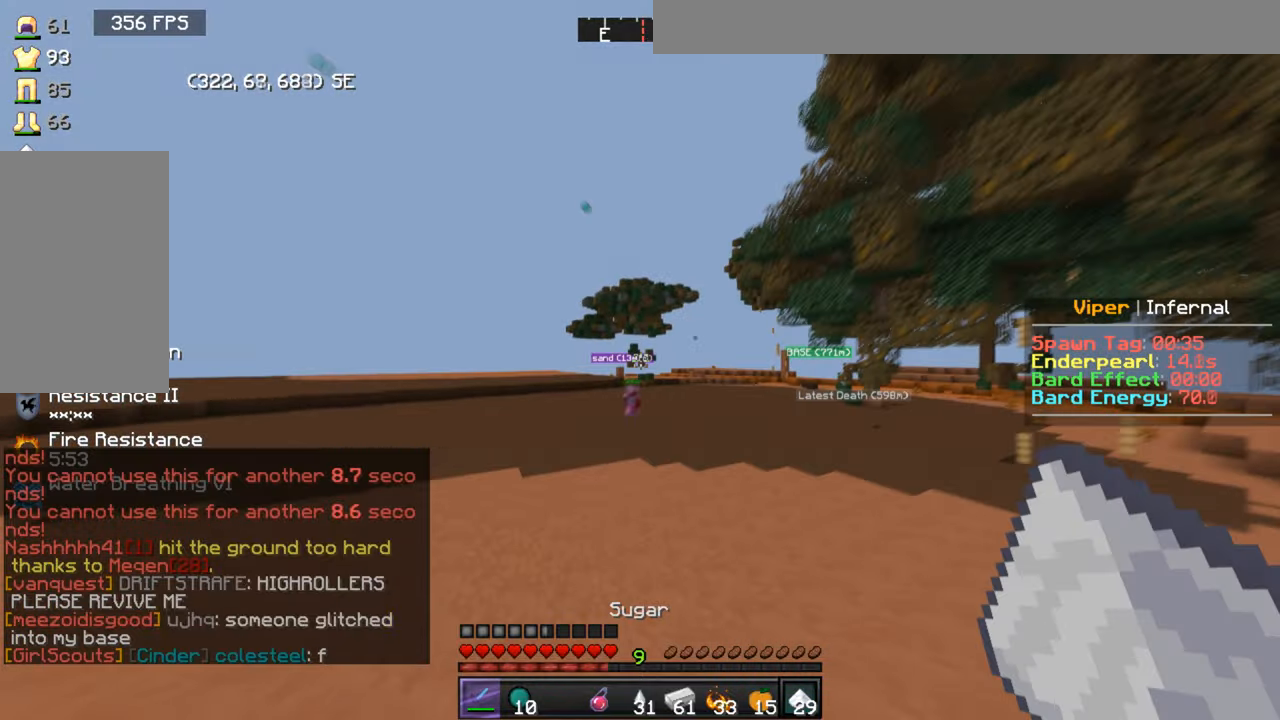
{"keys": ["w"], "mouse": [], "events": [[266, "a", "up"]]}
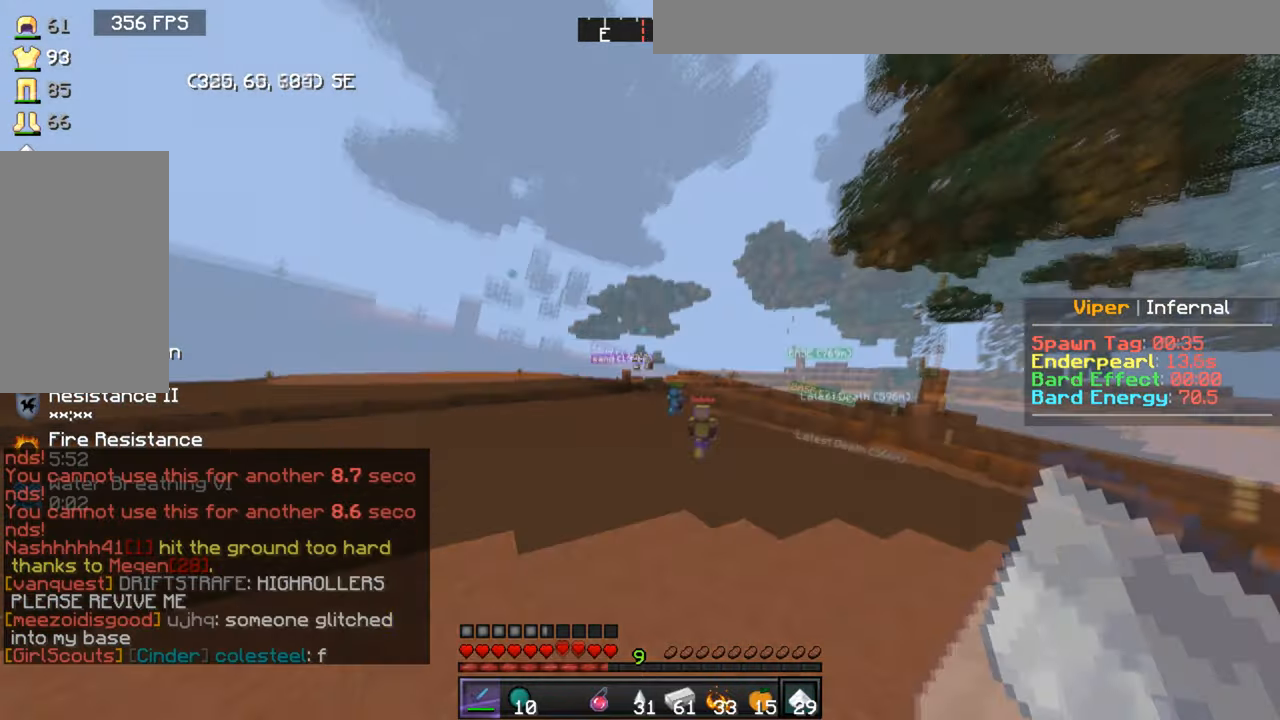
{"keys": ["w"], "mouse": ["right"], "events": [[167, "mouse_right", "down"]]}
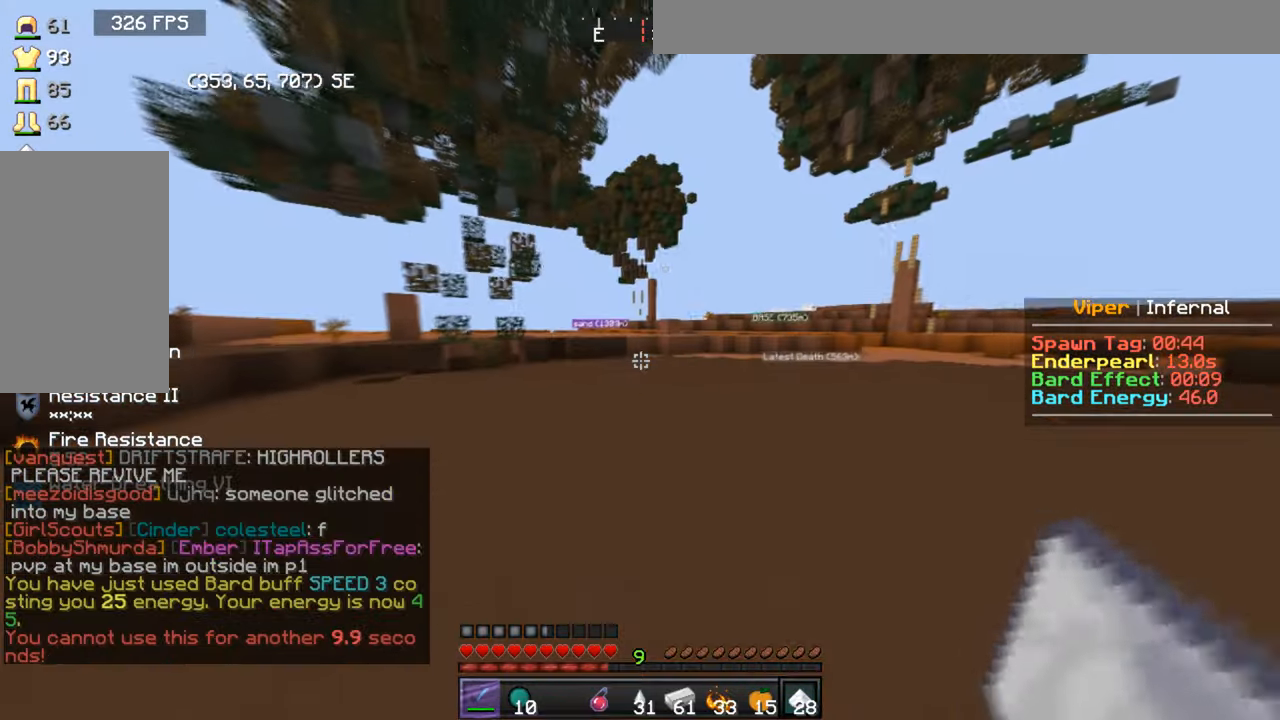
{"keys": ["w"], "mouse": [], "events": [[166, "mouse_right", "up"]]}
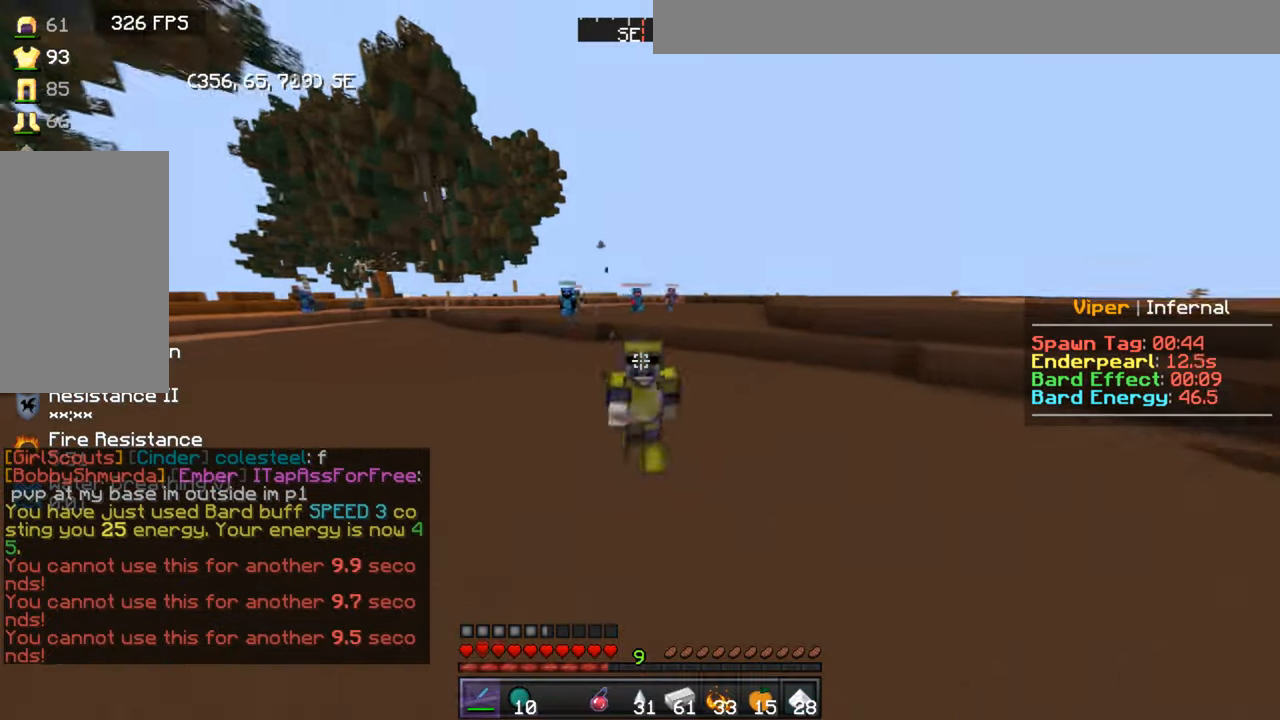
{"keys": ["w"], "mouse": [], "events": []}
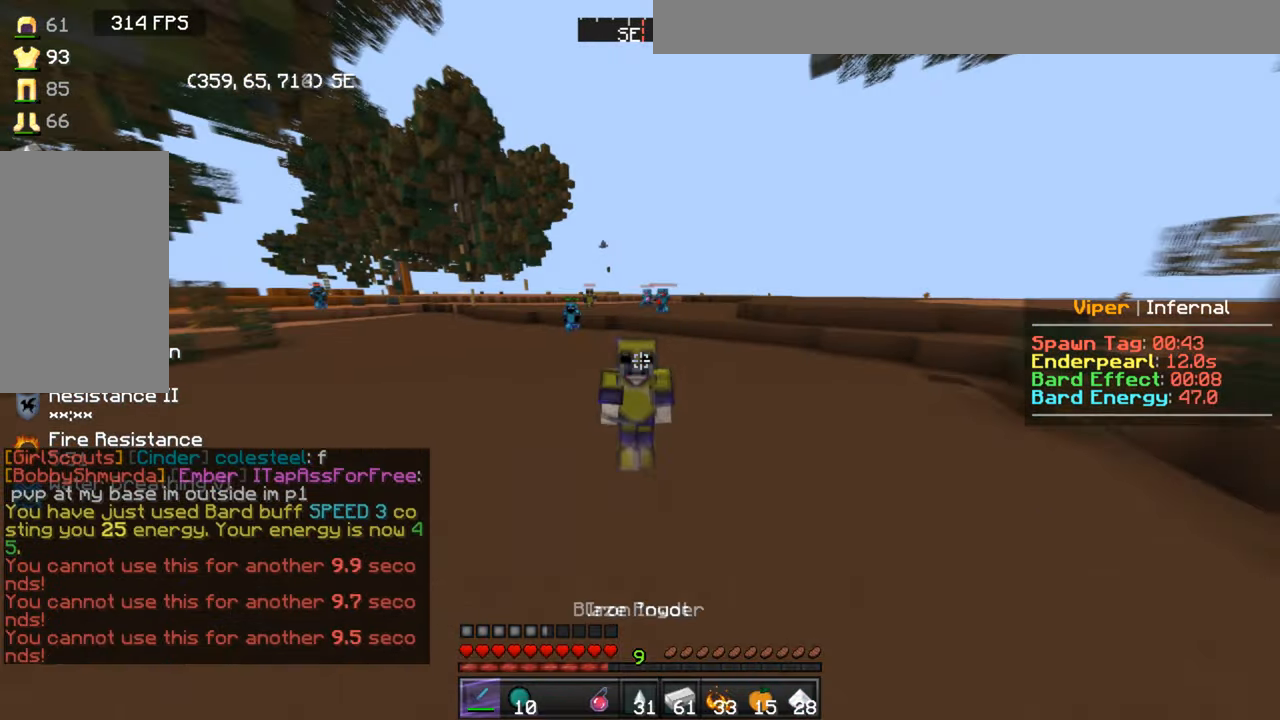
{"keys": ["w"], "mouse": [], "events": []}
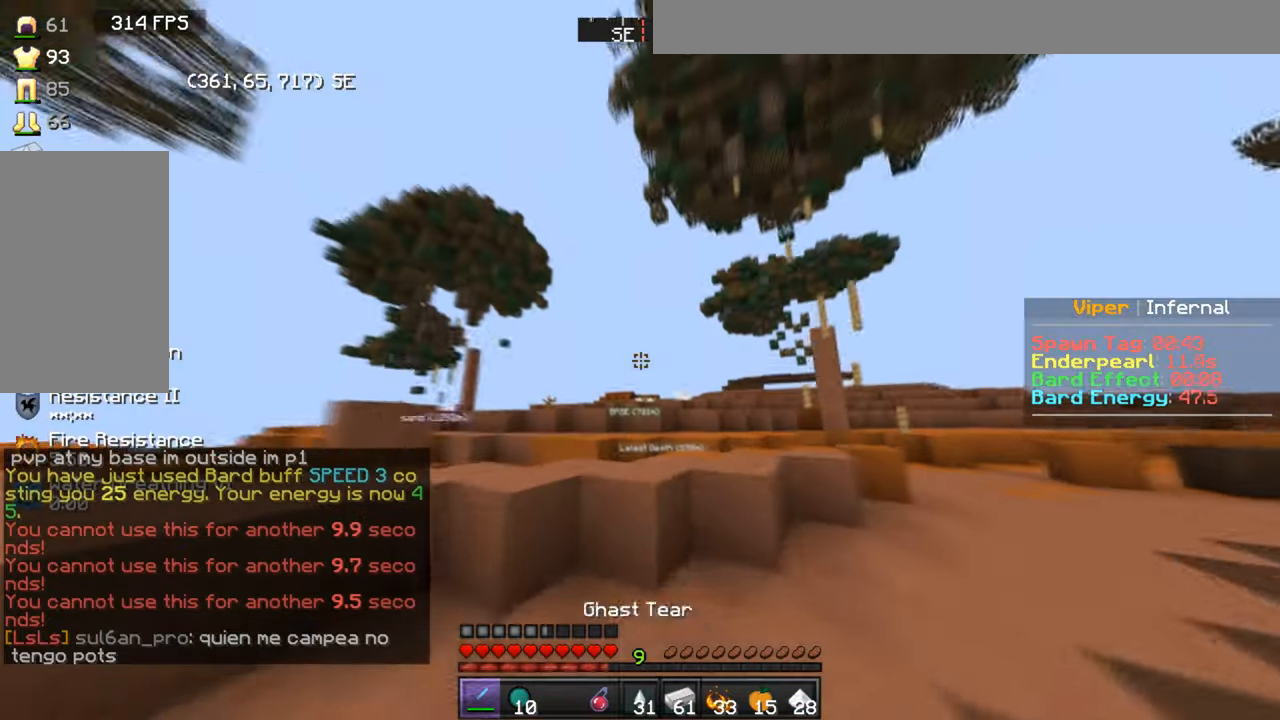
{"keys": ["w"], "mouse": [], "events": [[234, "d", "down"], [400, "d", "up"]]}
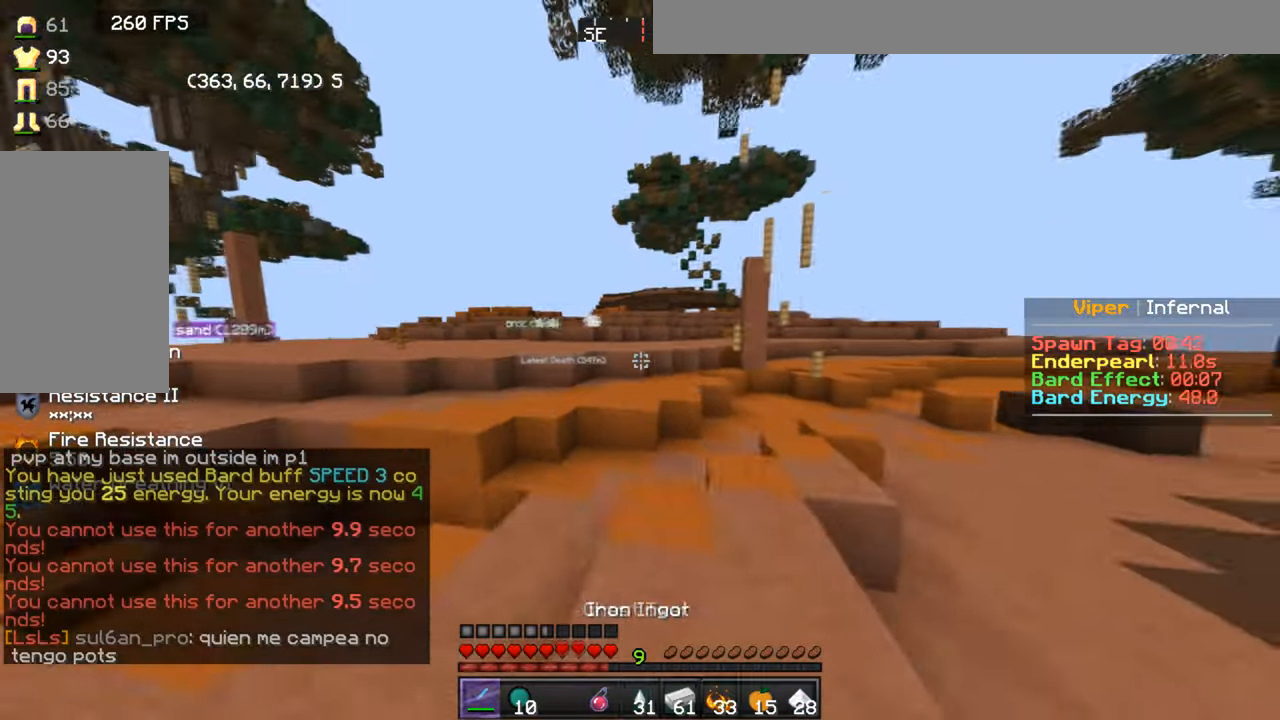
{"keys": ["w"], "mouse": [], "events": []}
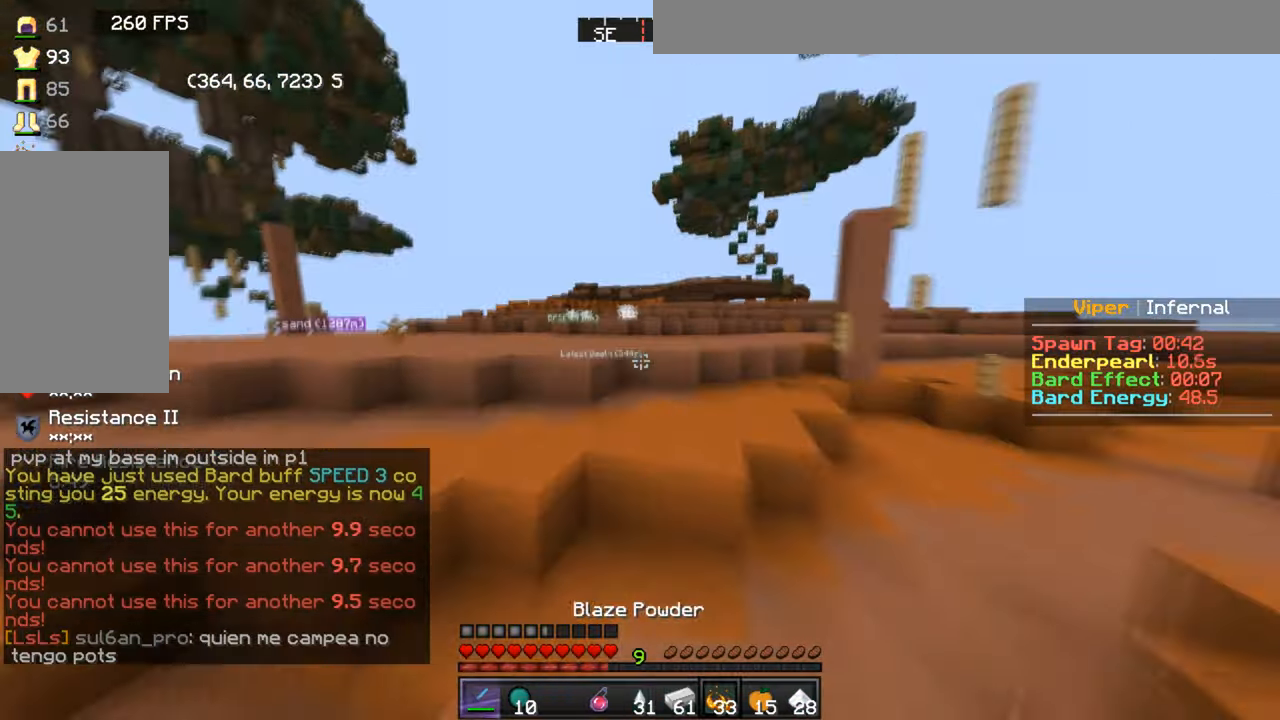
{"keys": [], "mouse": [], "events": [[167, "w", "up"]]}
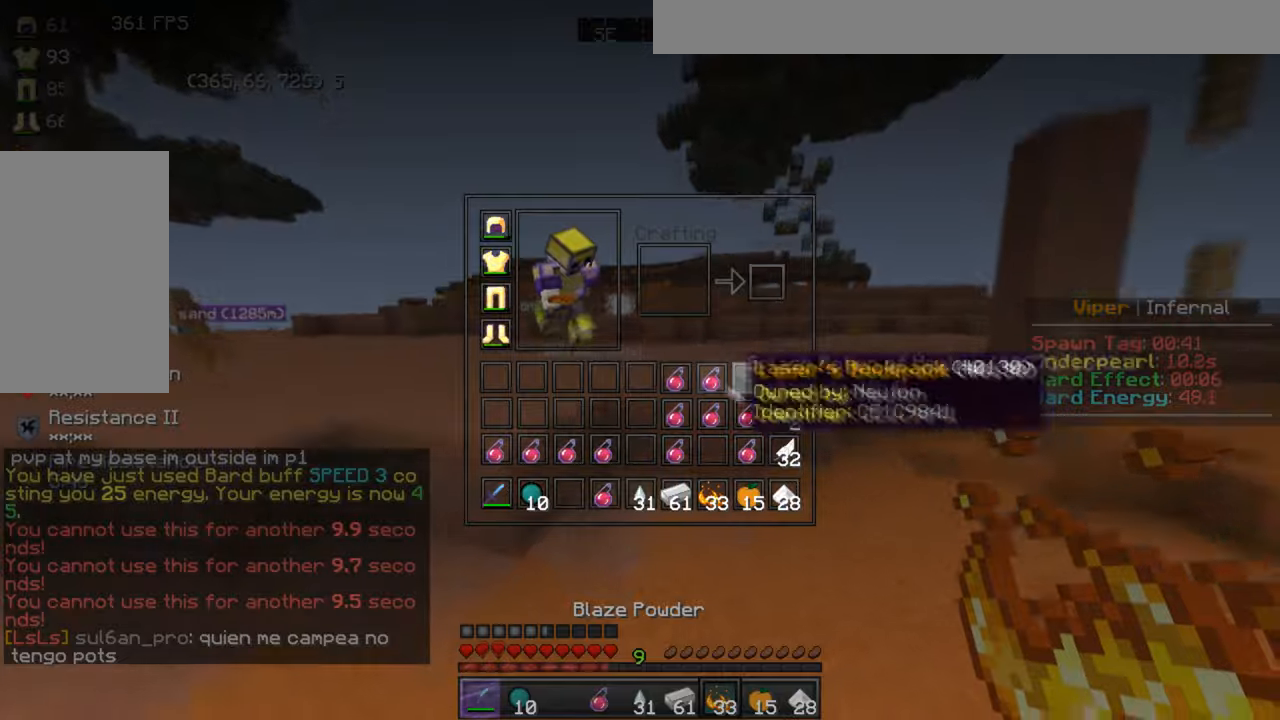
{"keys": ["w"], "mouse": [], "events": [[33, "mouse_left", "down"], [167, "mouse_left", "up"], [300, "w", "down"]]}
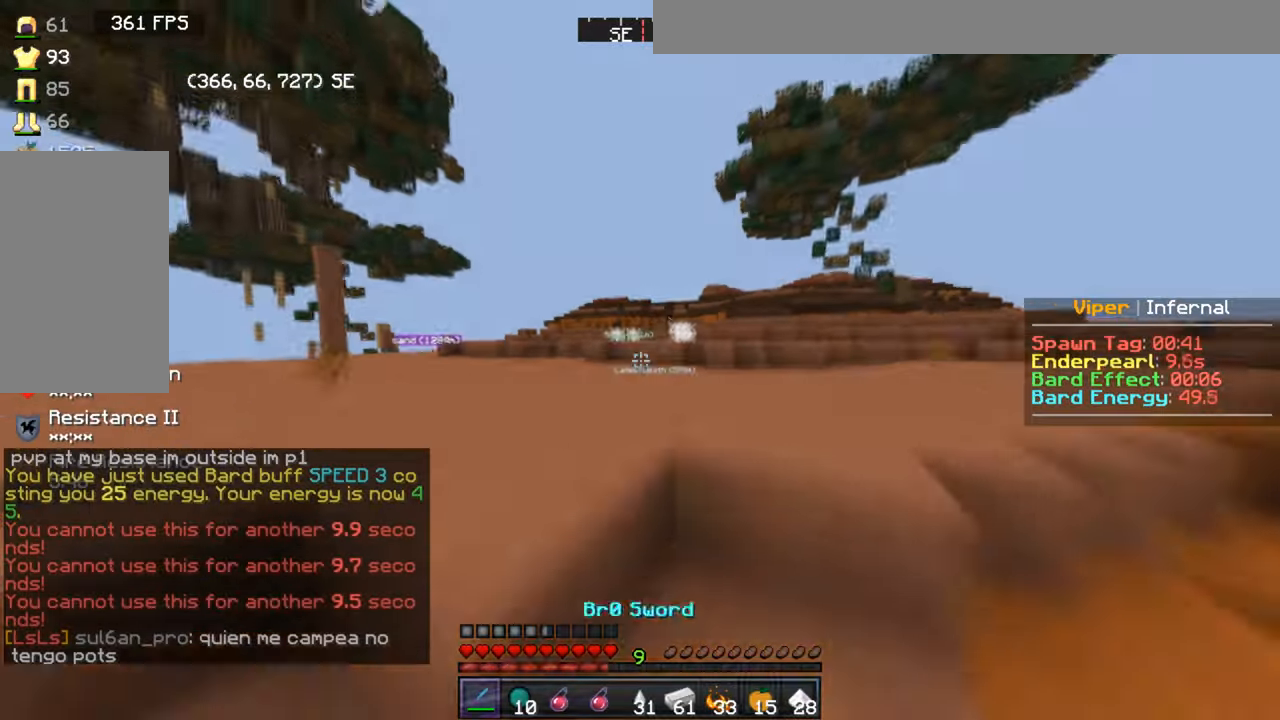
{"keys": ["w"], "mouse": [], "events": []}
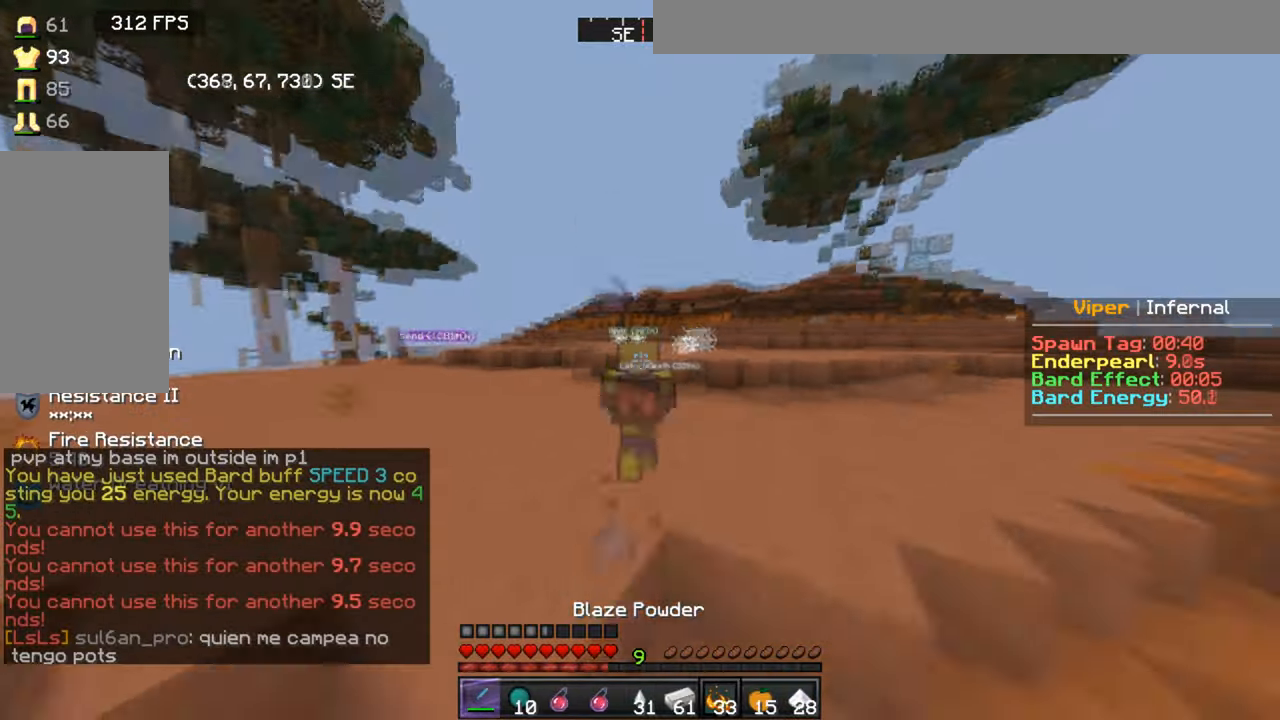
{"keys": ["w"], "mouse": [], "events": [[133, "a", "down"], [300, "a", "up"]]}
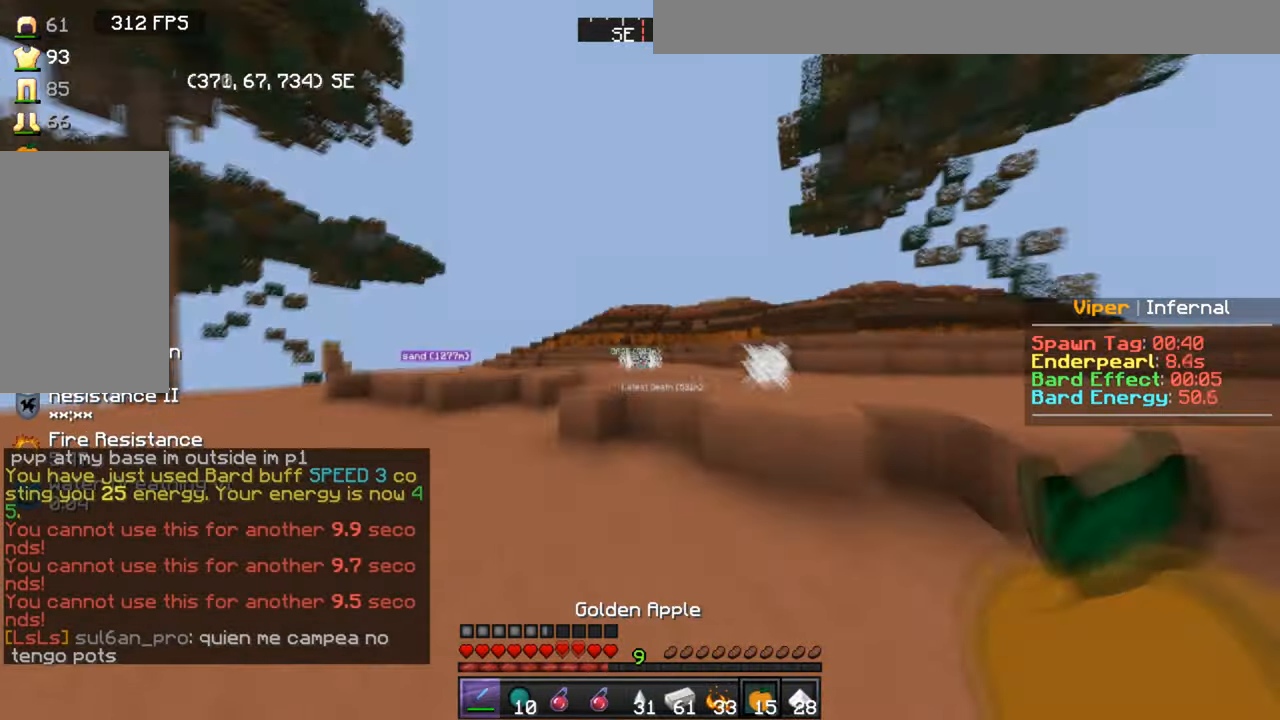
{"keys": [], "mouse": [], "events": [[134, "w", "up"]]}
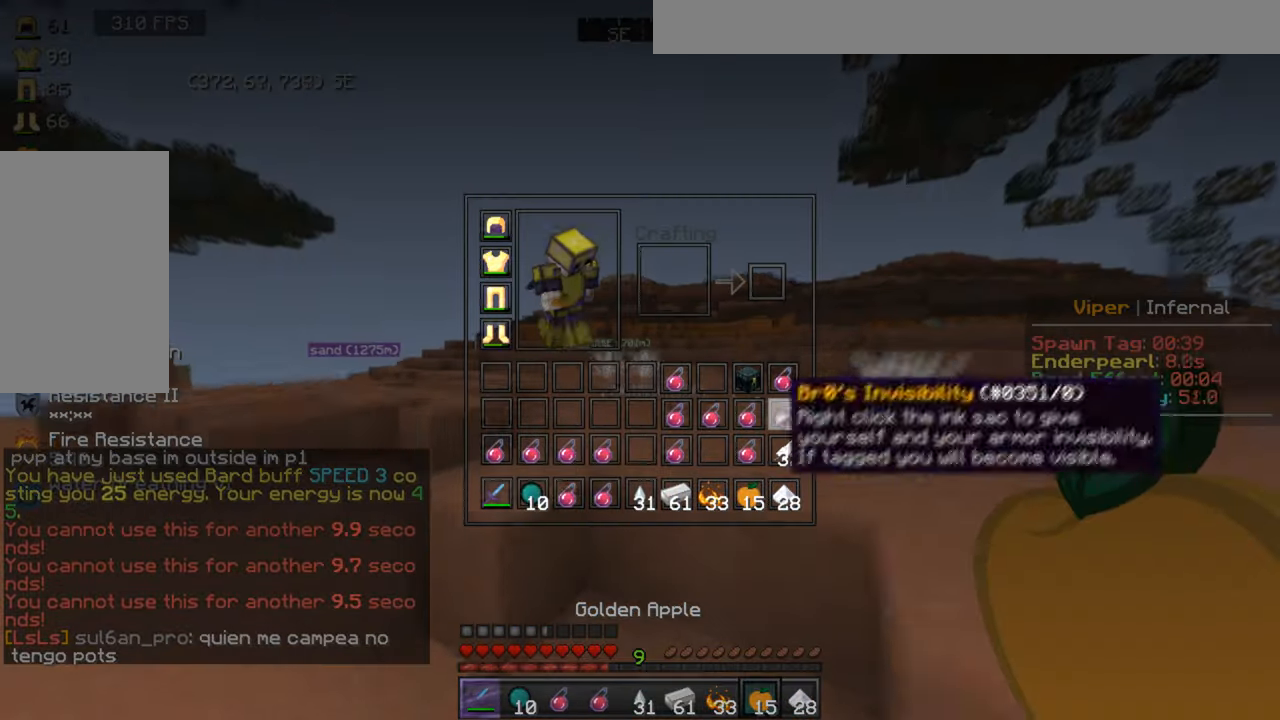
{"keys": ["w"], "mouse": [], "events": [[467, "w", "down"]]}
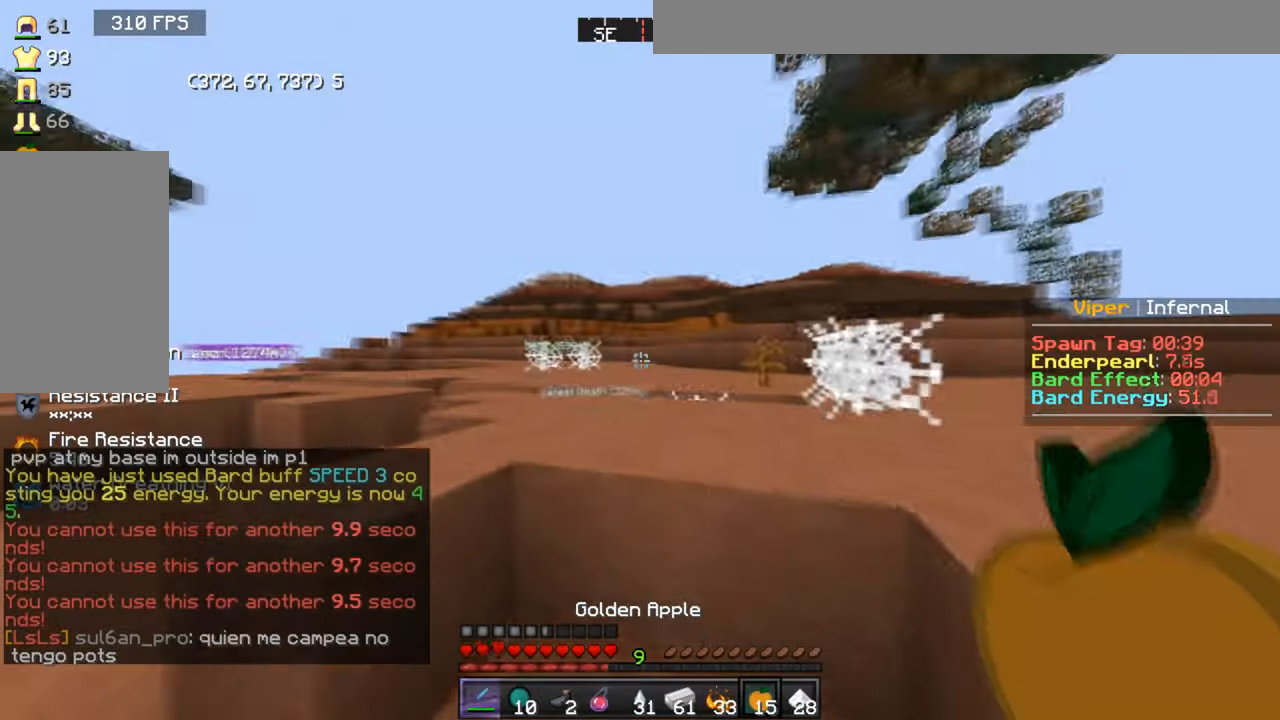
{"keys": ["w"], "mouse": [], "events": []}
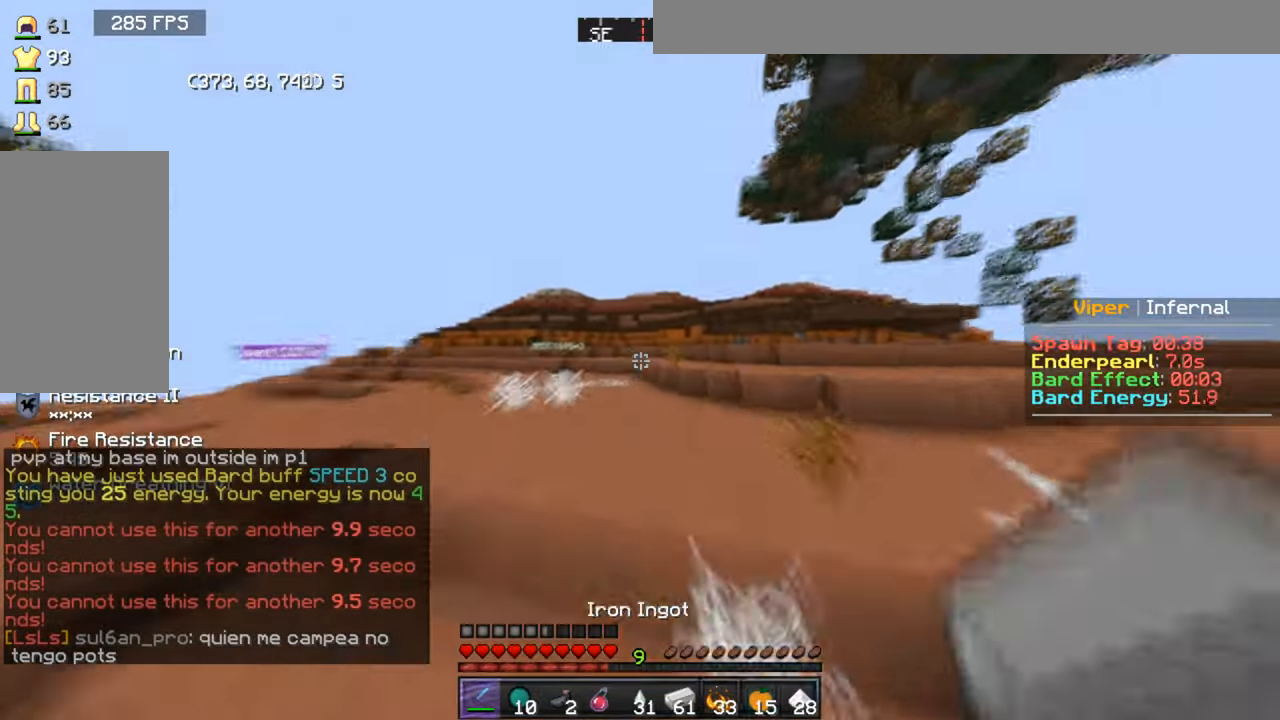
{"keys": ["w"], "mouse": [], "events": []}
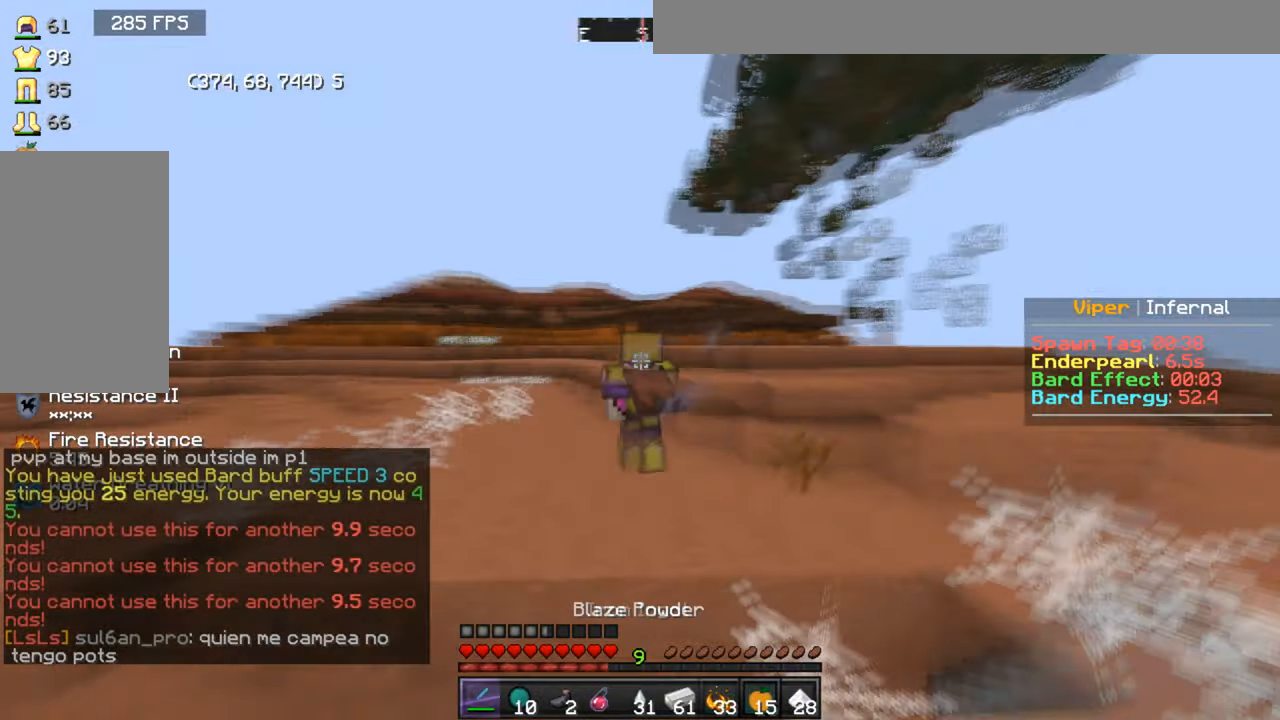
{"keys": ["a", "w"], "mouse": [], "events": [[501, "a", "down"]]}
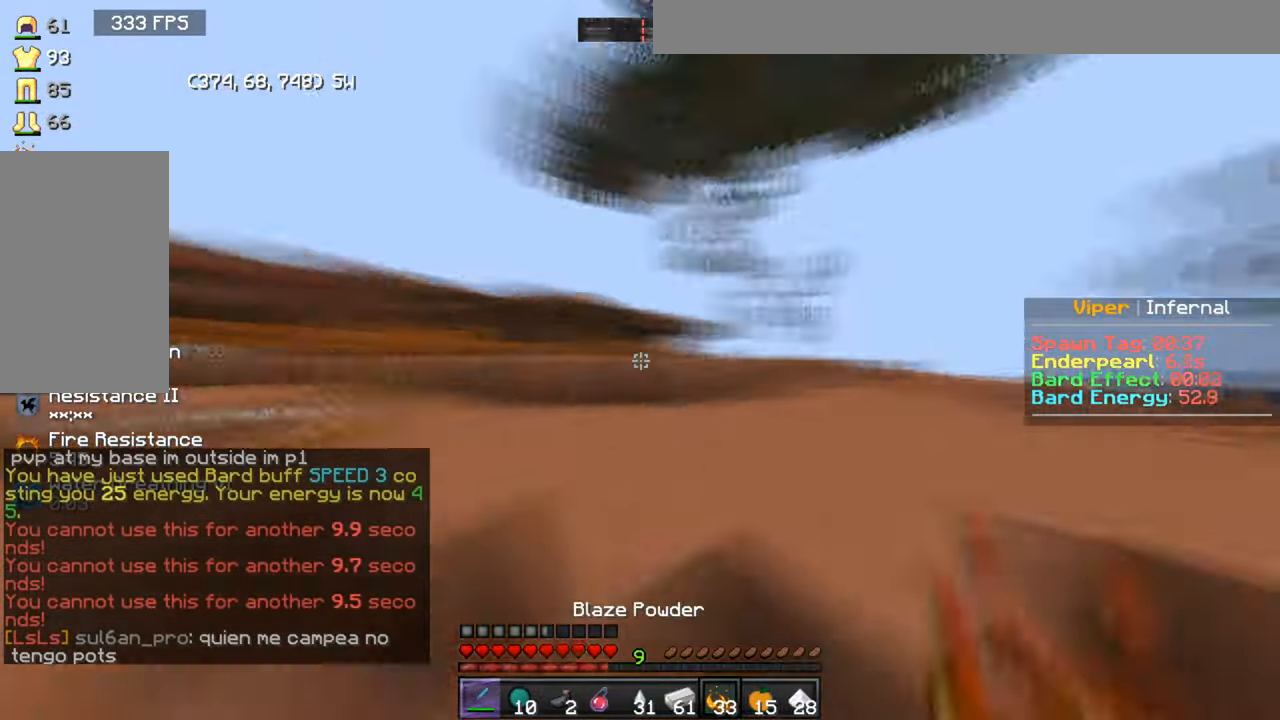
{"keys": ["w"], "mouse": [], "events": [[400, "a", "up"]]}
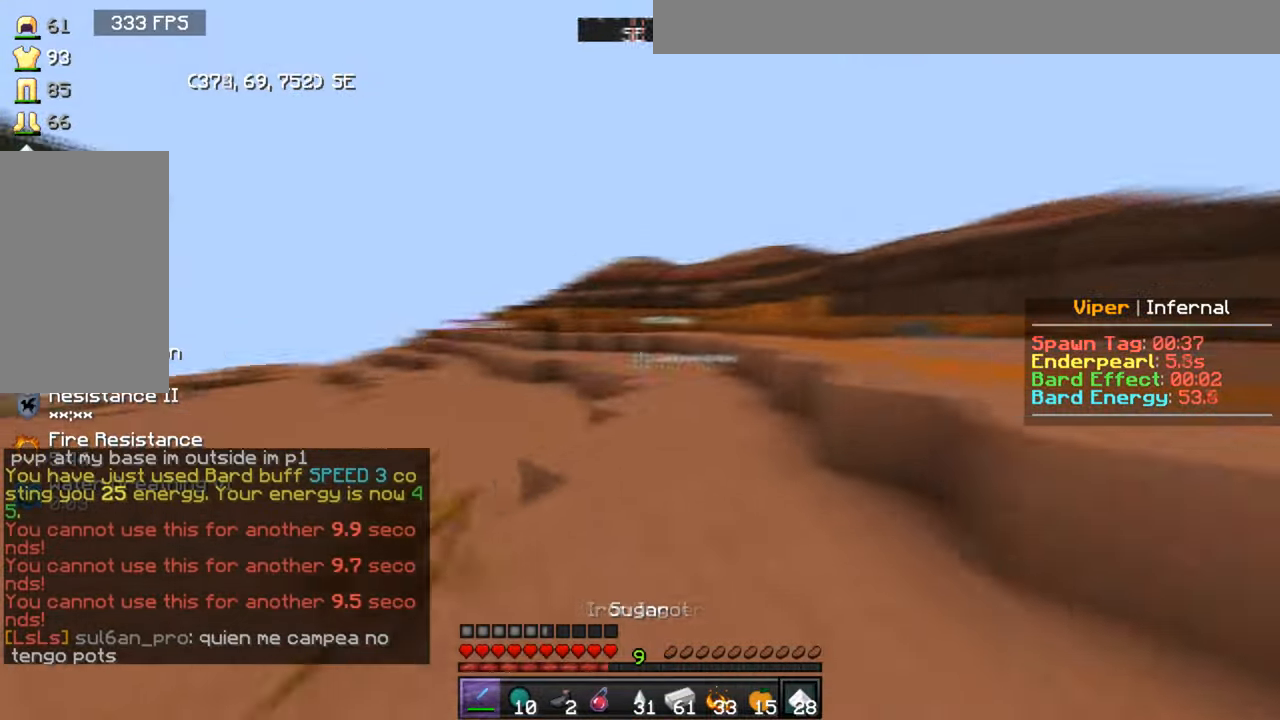
{"keys": ["w"], "mouse": ["right"], "events": [[501, "mouse_right", "down"]]}
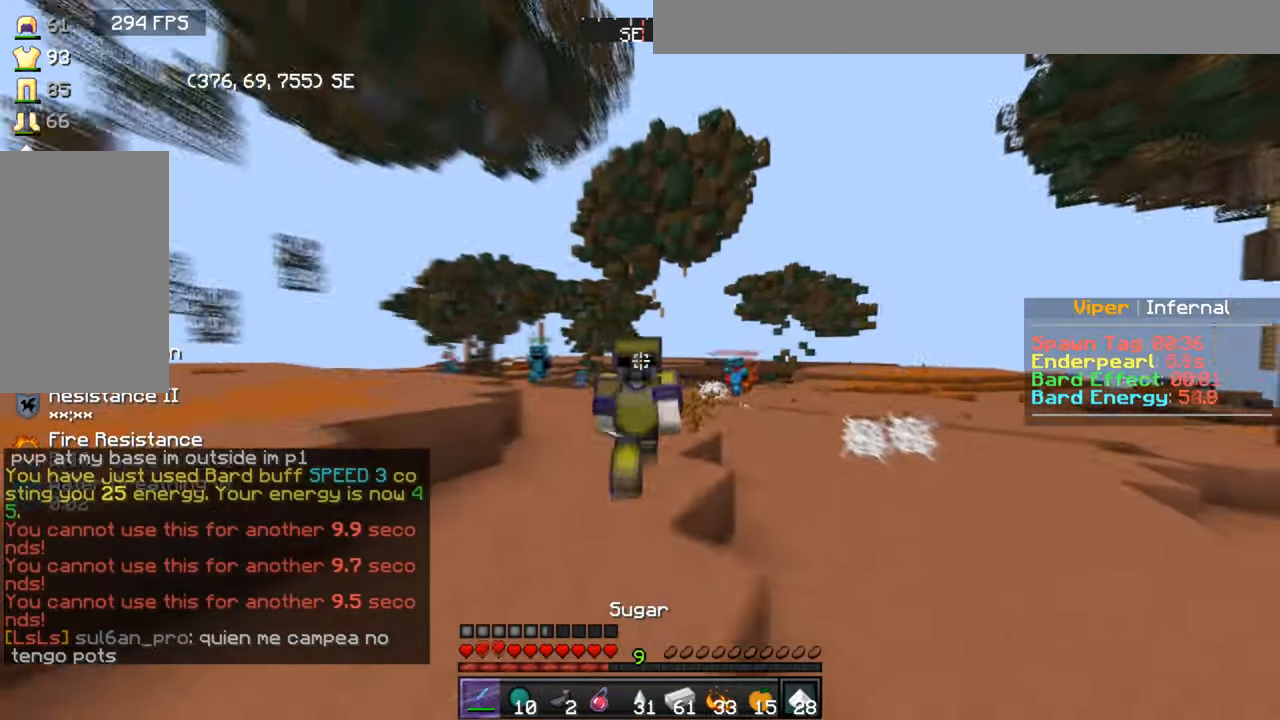
{"keys": ["w"], "mouse": [], "events": [[234, "mouse_right", "up"]]}